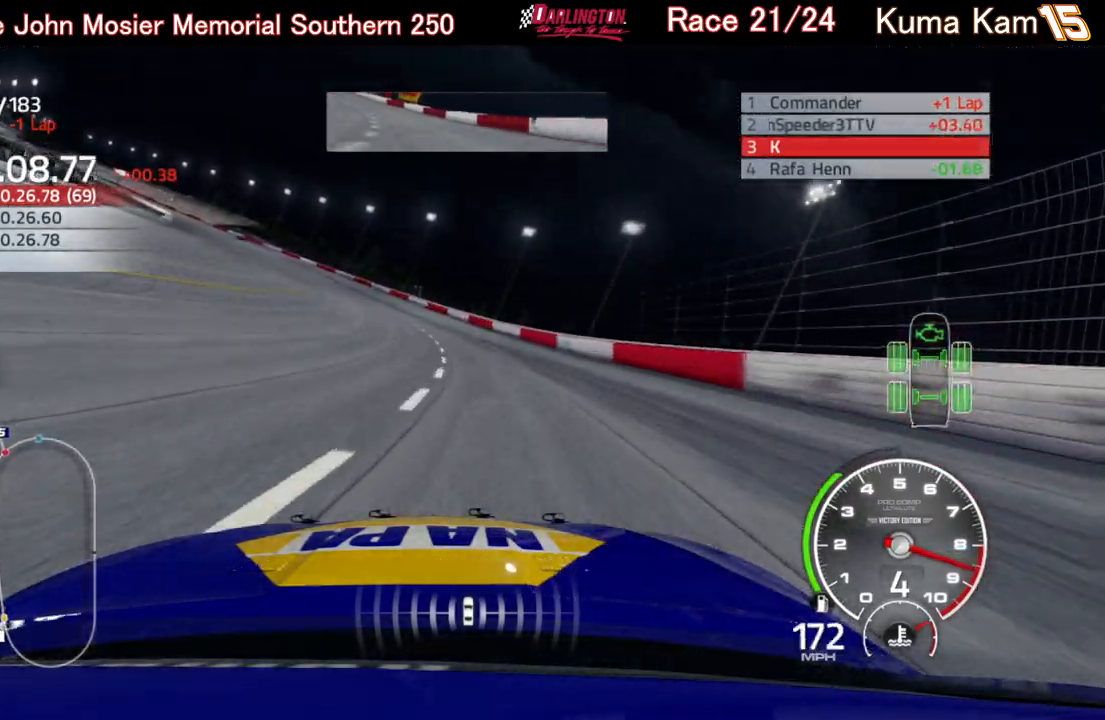
Gameplay with a controller (Xbox layout); each line is a JSON object with the inputs held at the frame after it. "events" lists button and stick changes between this image and that frame as [ms after this image, input, new state], when the widget could be followed in between.
{"buttons": ["R2"], "left_stick": "left", "right_stick": "center", "events": []}
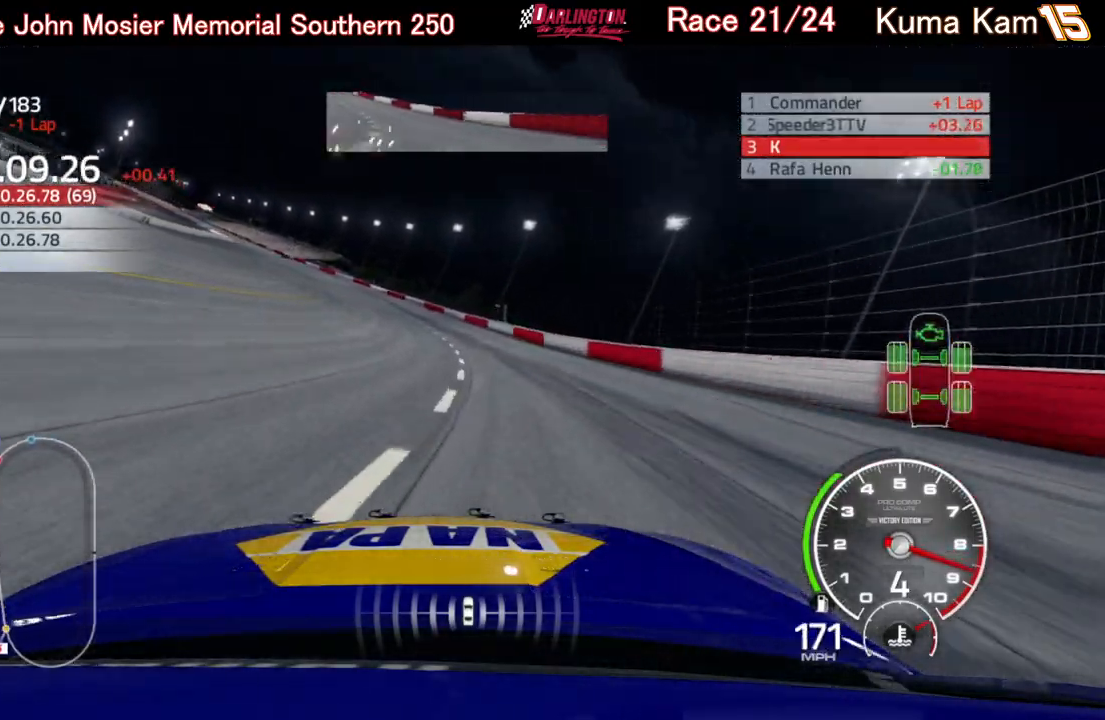
{"buttons": ["R2"], "left_stick": "left", "right_stick": "center", "events": []}
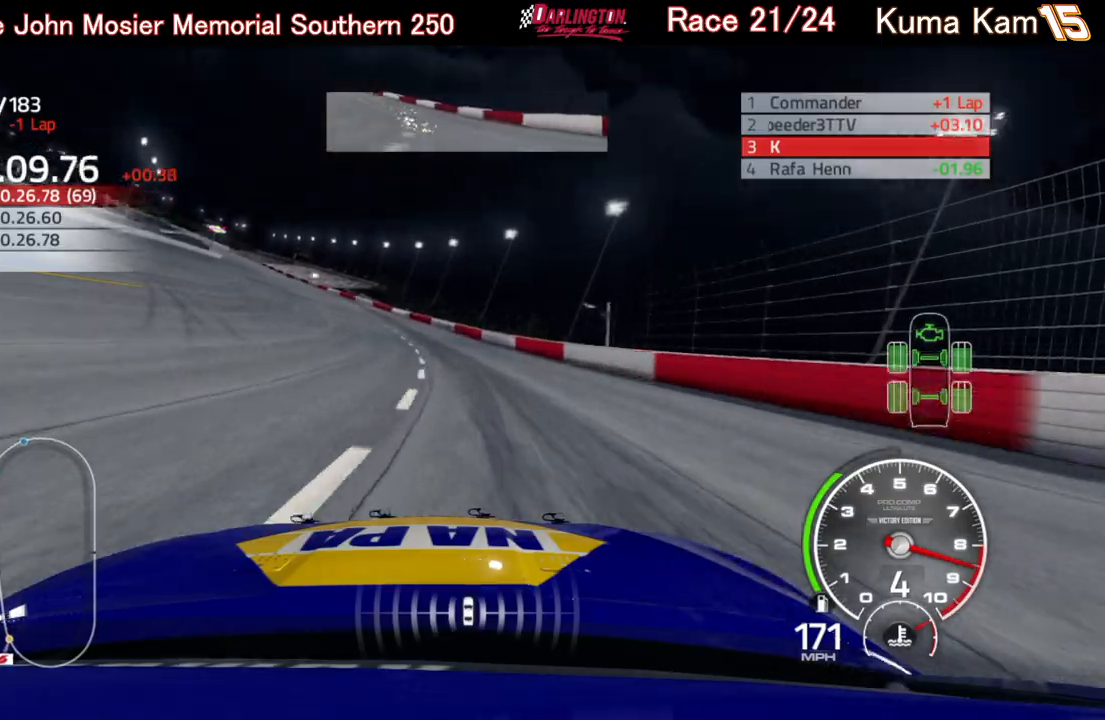
{"buttons": ["R2"], "left_stick": "left", "right_stick": "center", "events": []}
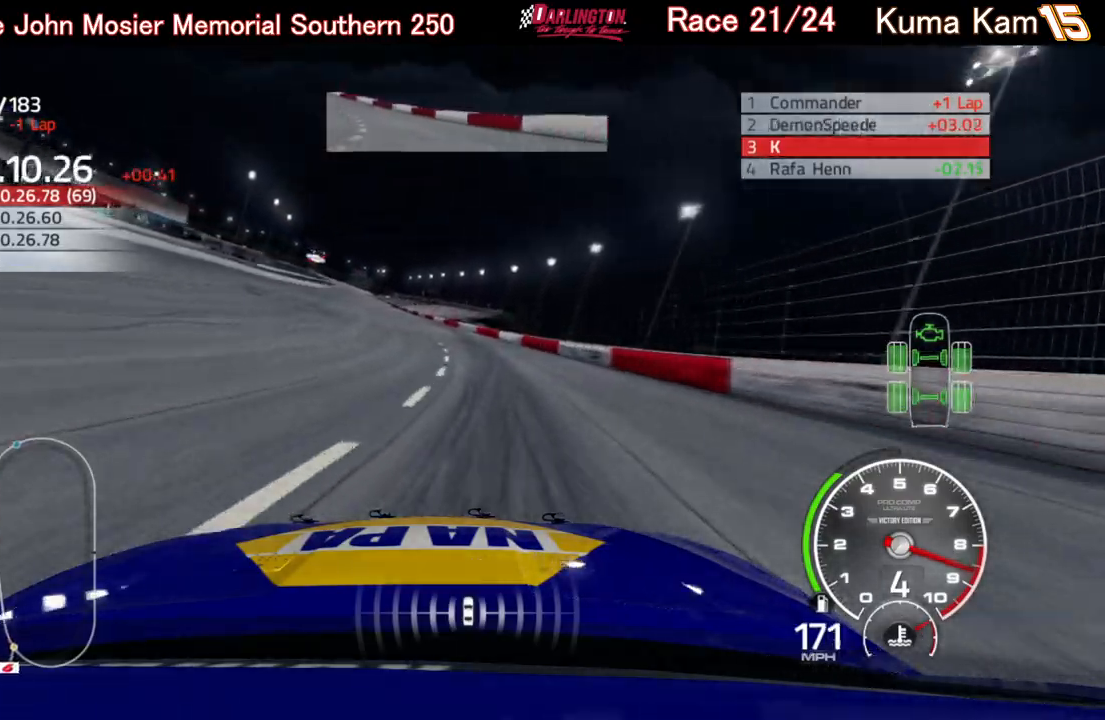
{"buttons": ["R2"], "left_stick": "center", "right_stick": "center", "events": [[33, "left_stick", "center"]]}
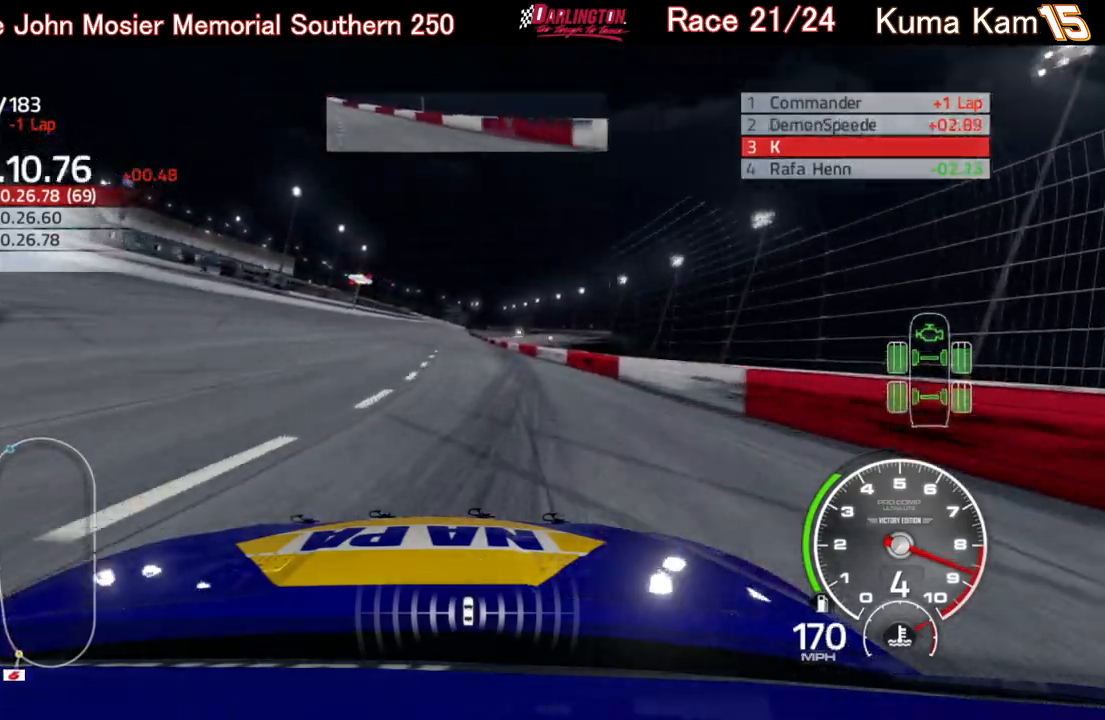
{"buttons": ["R2"], "left_stick": "center", "right_stick": "center", "events": [[400, "left_stick", "up-right"], [500, "left_stick", "center"]]}
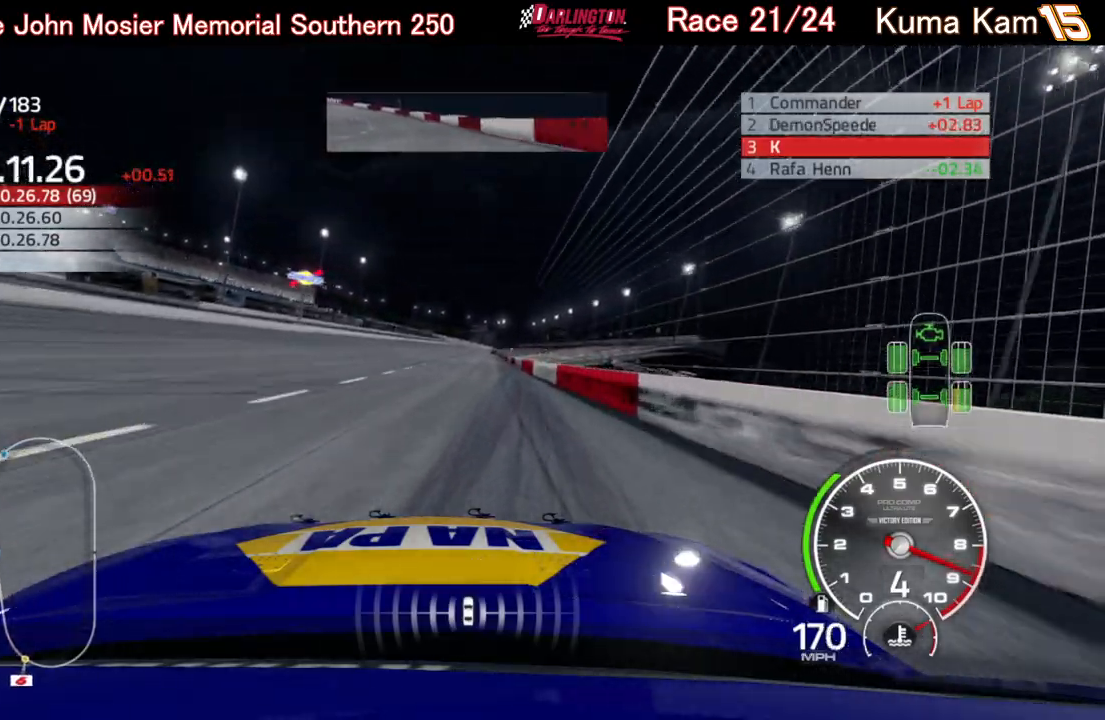
{"buttons": ["R2"], "left_stick": "up-right", "right_stick": "center", "events": [[133, "left_stick", "left"], [300, "left_stick", "center"], [467, "left_stick", "up-right"]]}
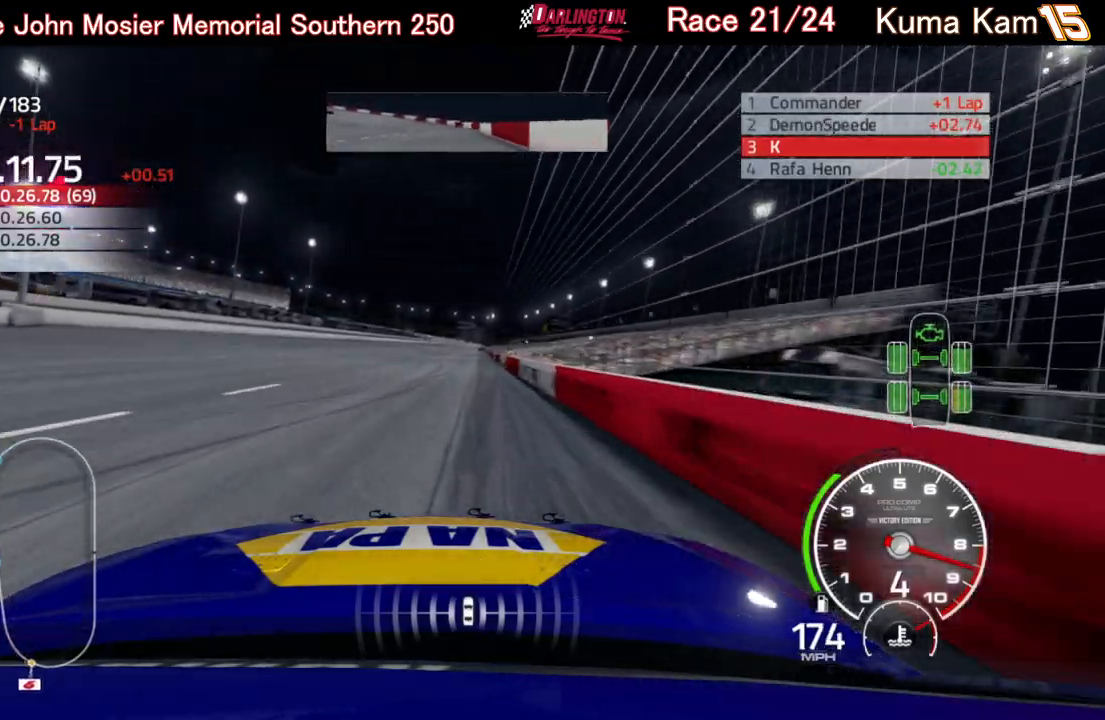
{"buttons": ["R2"], "left_stick": "center", "right_stick": "center", "events": [[83, "left_stick", "center"], [350, "left_stick", "right"], [450, "left_stick", "center"]]}
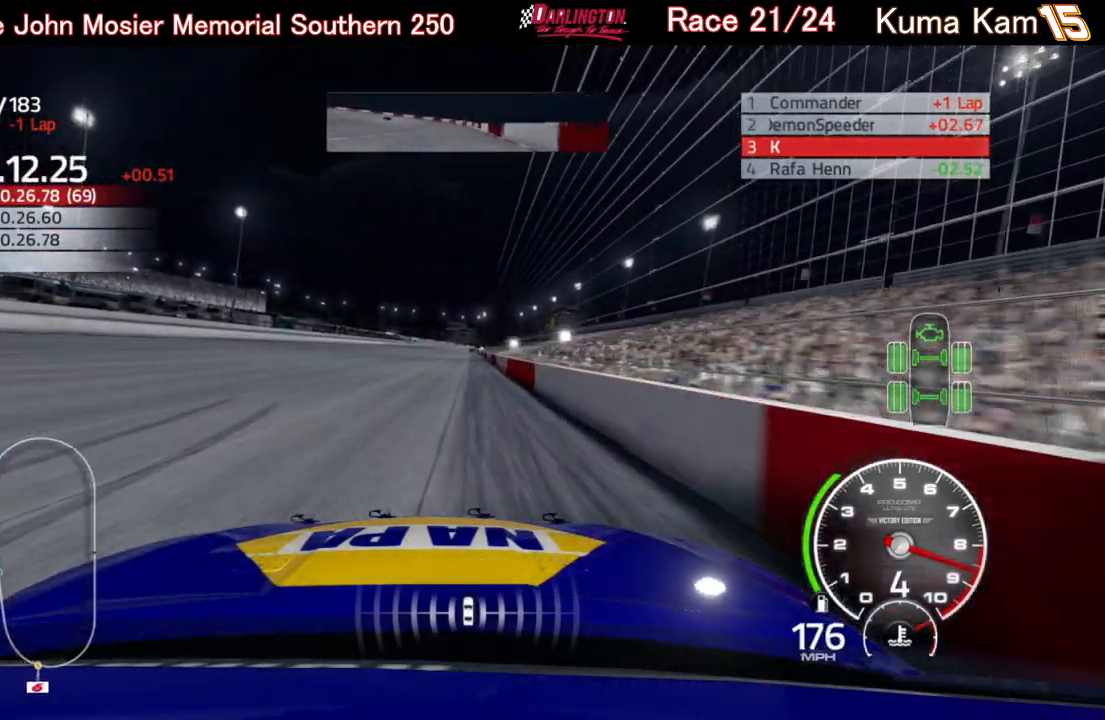
{"buttons": ["R2"], "left_stick": "center", "right_stick": "center", "events": [[367, "left_stick", "up-right"], [500, "left_stick", "center"]]}
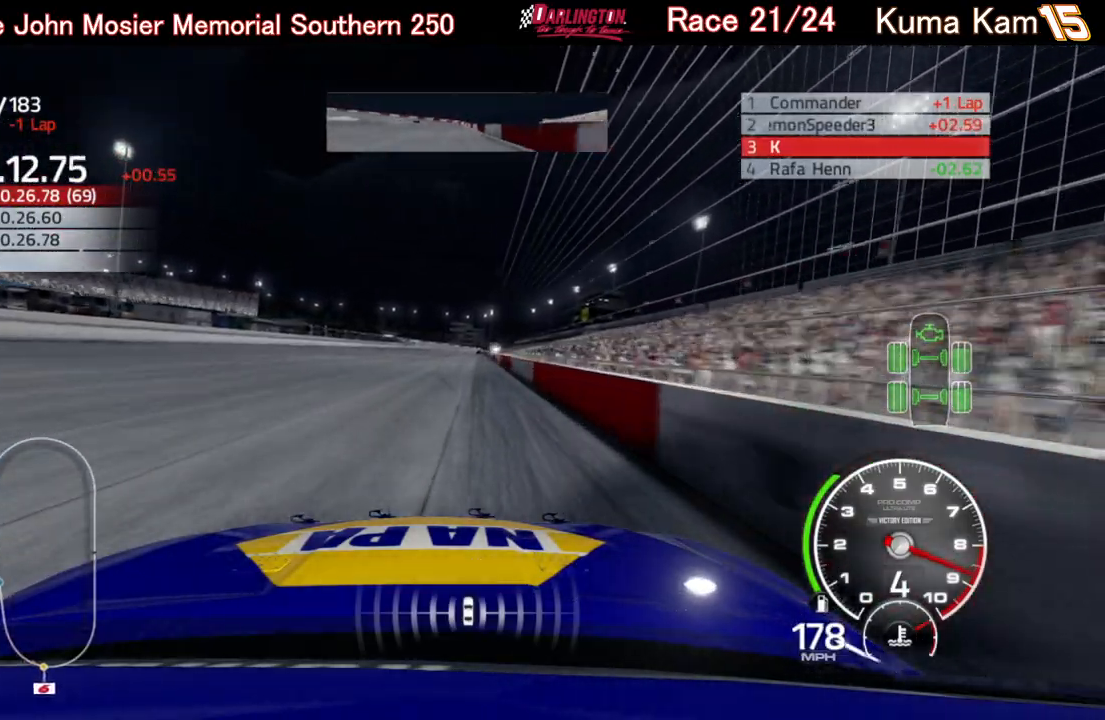
{"buttons": ["R2"], "left_stick": "up-right", "right_stick": "center", "events": [[150, "left_stick", "up-right"], [267, "left_stick", "center"], [417, "left_stick", "up-right"]]}
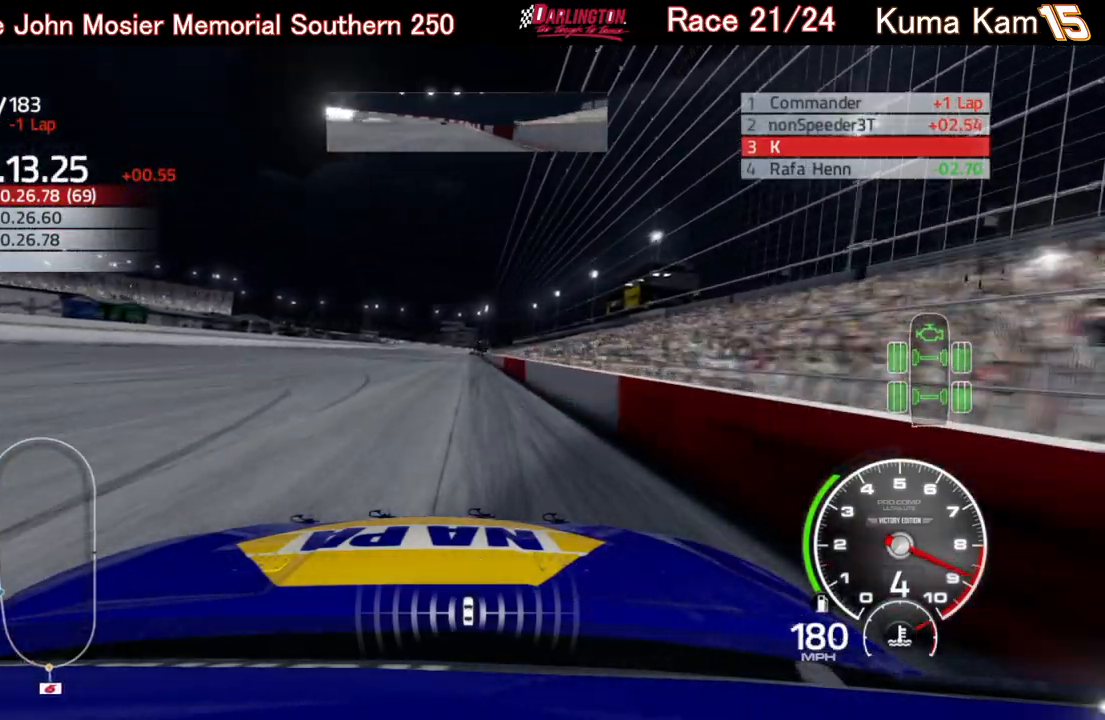
{"buttons": ["R2"], "left_stick": "up-right", "right_stick": "center", "events": [[17, "left_stick", "center"], [183, "left_stick", "right"], [283, "left_stick", "center"], [467, "left_stick", "up-right"]]}
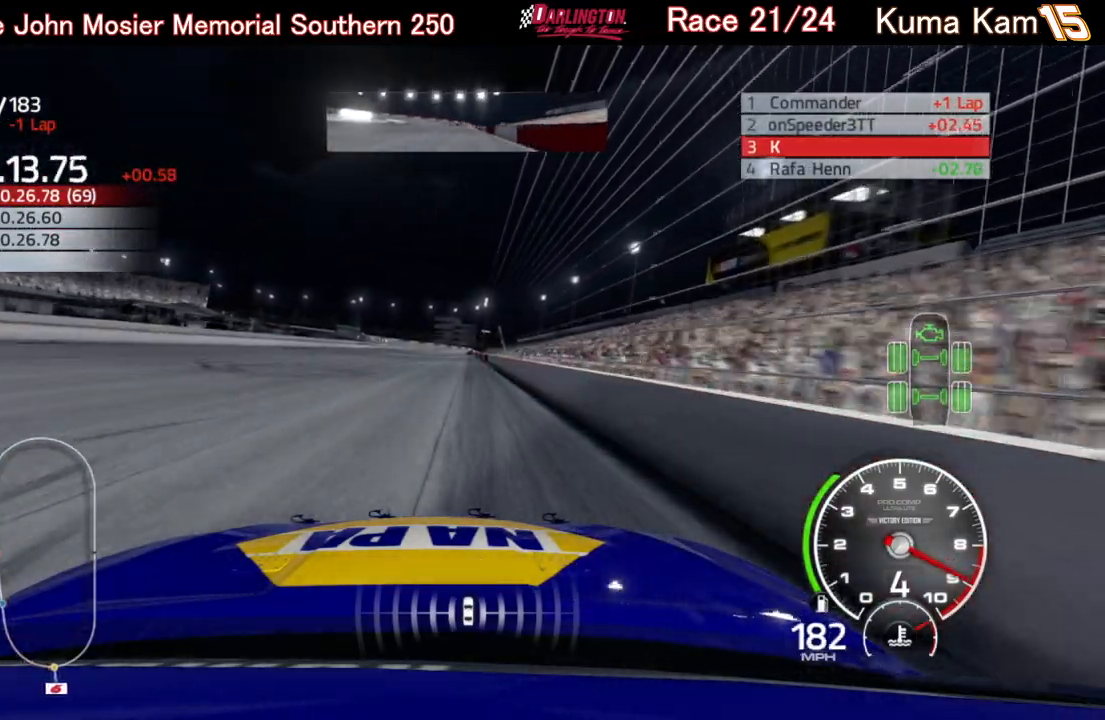
{"buttons": ["R2"], "left_stick": "up-right", "right_stick": "center", "events": [[67, "left_stick", "center"], [417, "left_stick", "up-right"]]}
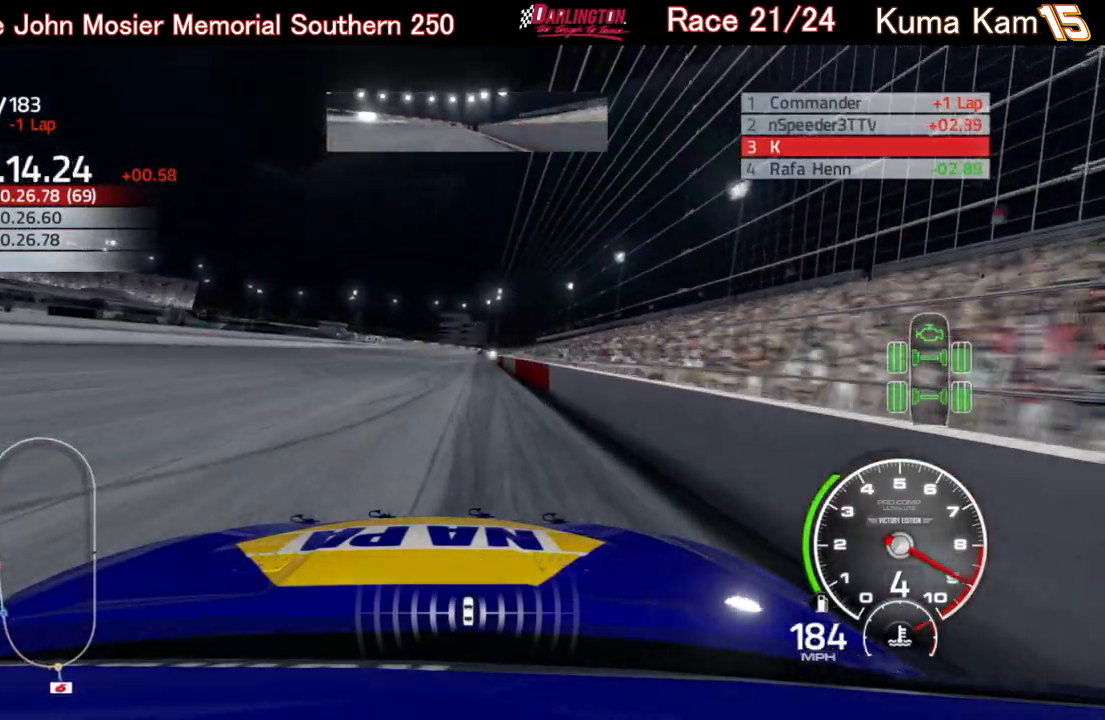
{"buttons": ["R2"], "left_stick": "up-right", "right_stick": "center", "events": [[17, "left_stick", "center"], [200, "left_stick", "up-right"], [333, "left_stick", "center"], [500, "left_stick", "up-right"]]}
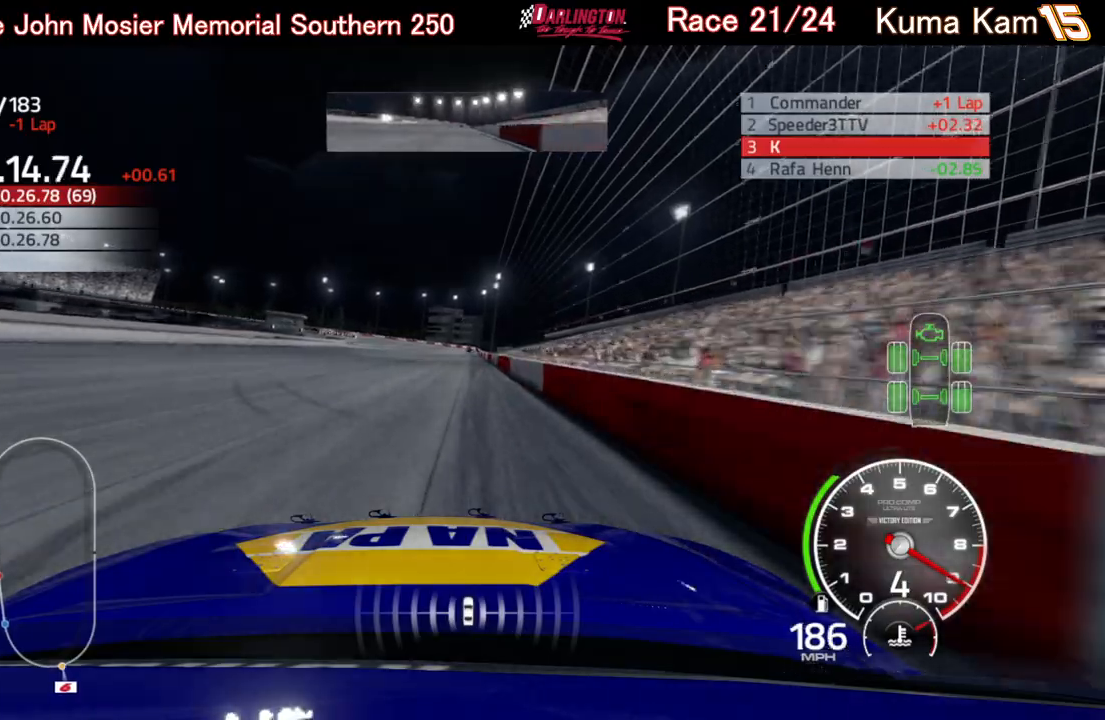
{"buttons": ["R2"], "left_stick": "center", "right_stick": "center", "events": [[133, "left_stick", "center"], [250, "left_stick", "right"], [350, "left_stick", "center"]]}
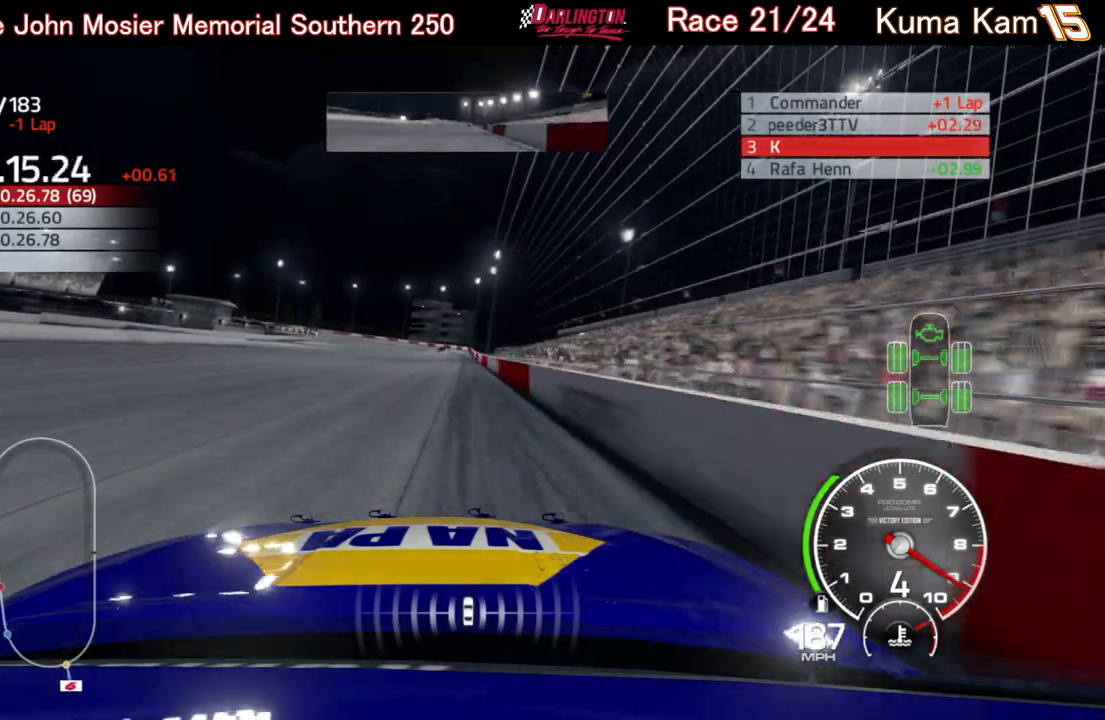
{"buttons": ["R2"], "left_stick": "center", "right_stick": "center", "events": [[67, "left_stick", "up-right"], [167, "left_stick", "center"]]}
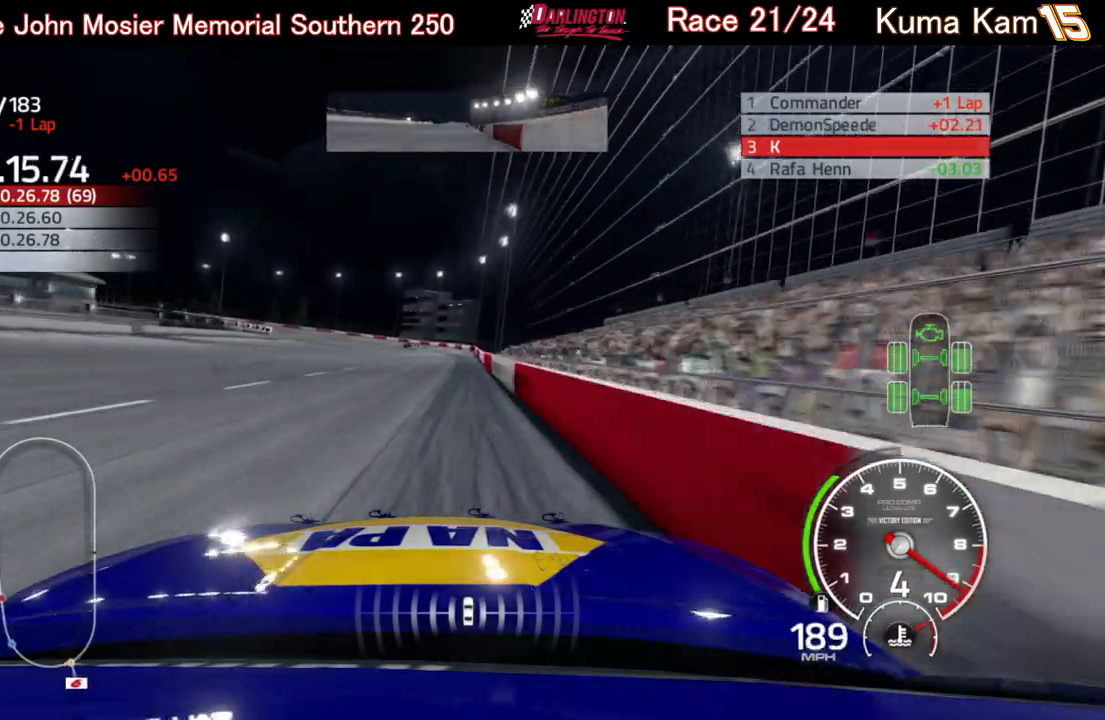
{"buttons": ["R2"], "left_stick": "left", "right_stick": "center", "events": [[483, "left_stick", "left"]]}
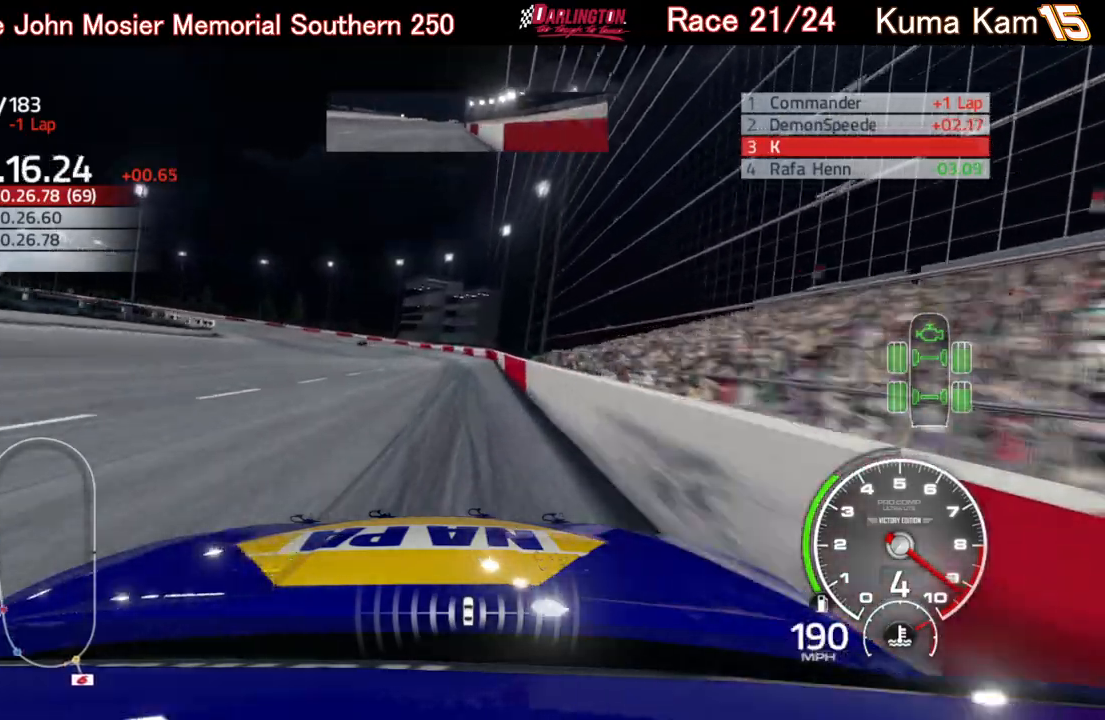
{"buttons": ["R2"], "left_stick": "left", "right_stick": "center", "events": []}
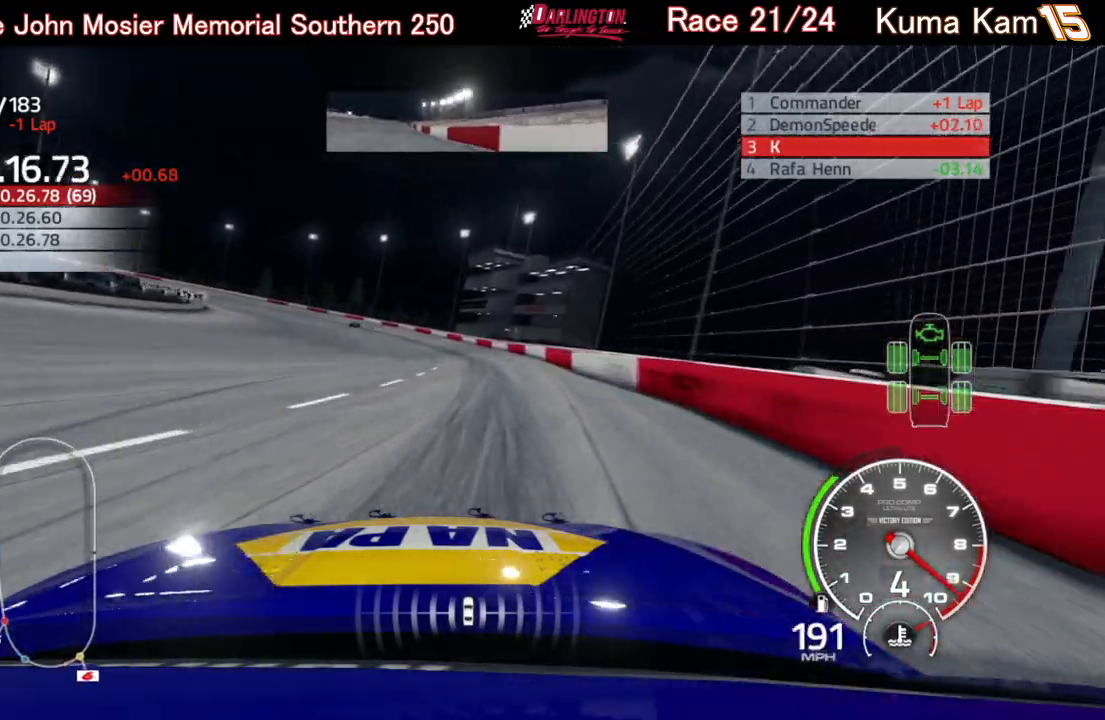
{"buttons": ["L2"], "left_stick": "left", "right_stick": "center", "events": [[83, "R2", "up"], [200, "L2", "down"]]}
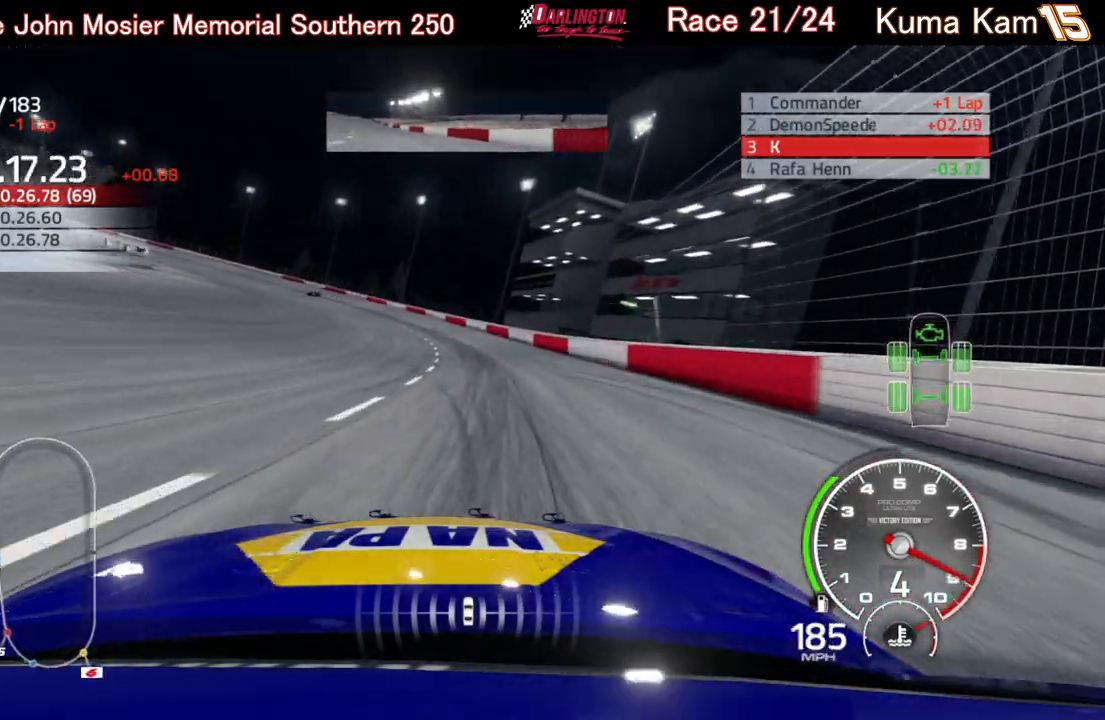
{"buttons": ["L2"], "left_stick": "left", "right_stick": "center", "events": []}
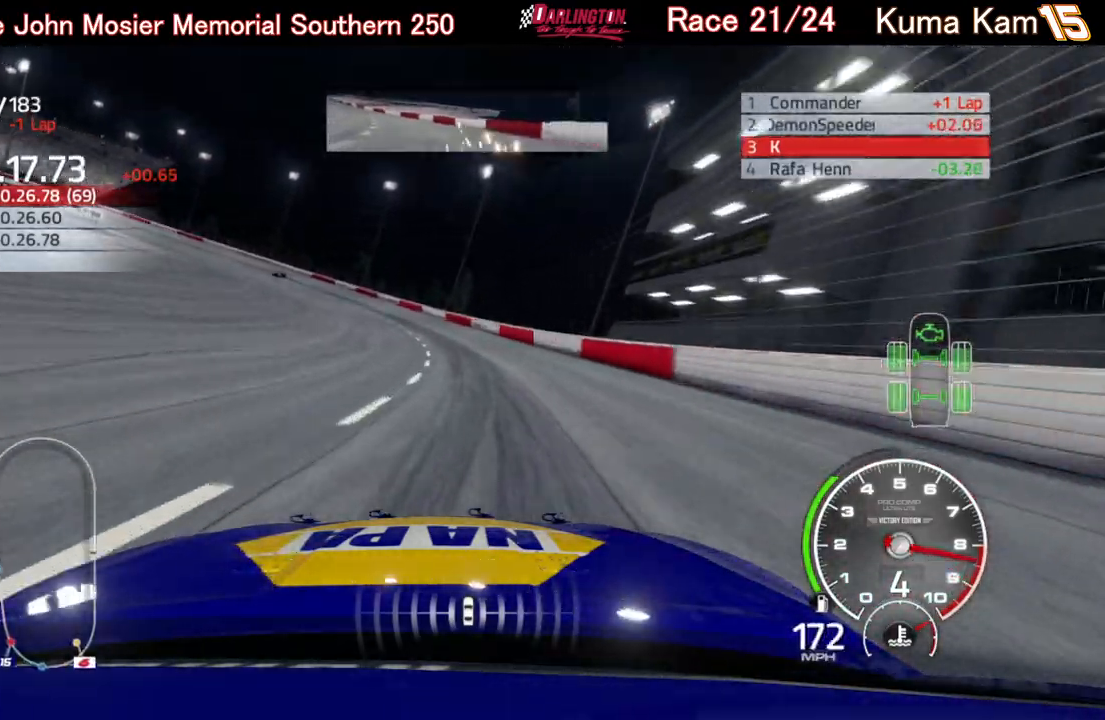
{"buttons": ["L2"], "left_stick": "left", "right_stick": "center", "events": []}
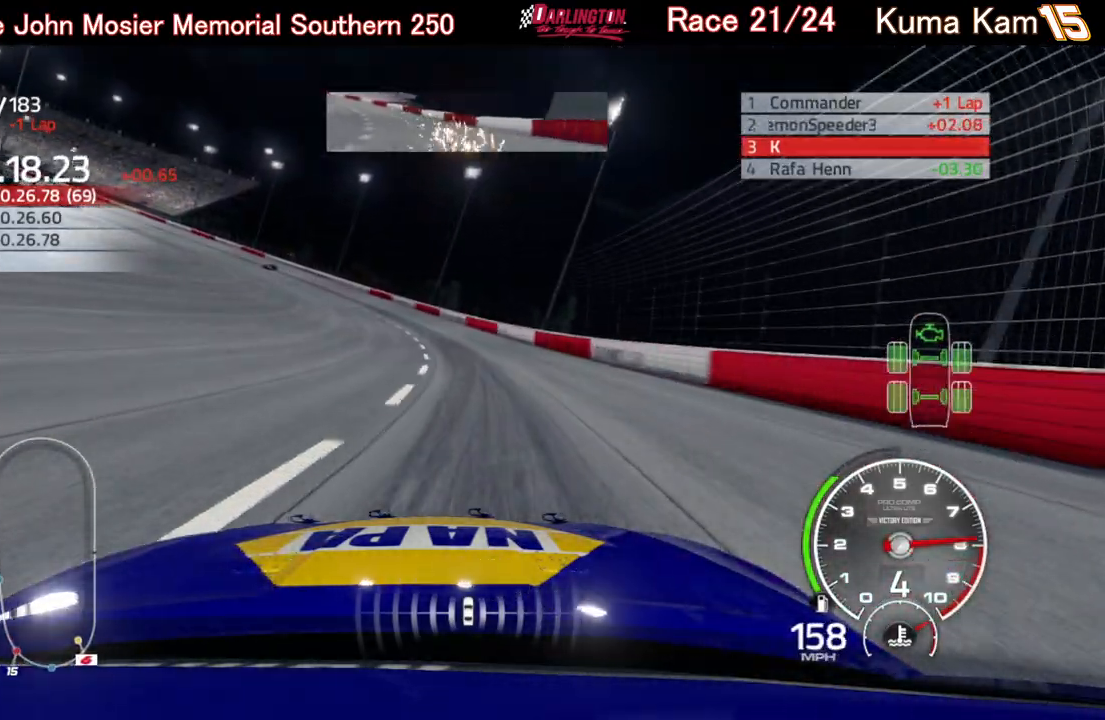
{"buttons": [], "left_stick": "left", "right_stick": "center", "events": [[333, "L2", "up"]]}
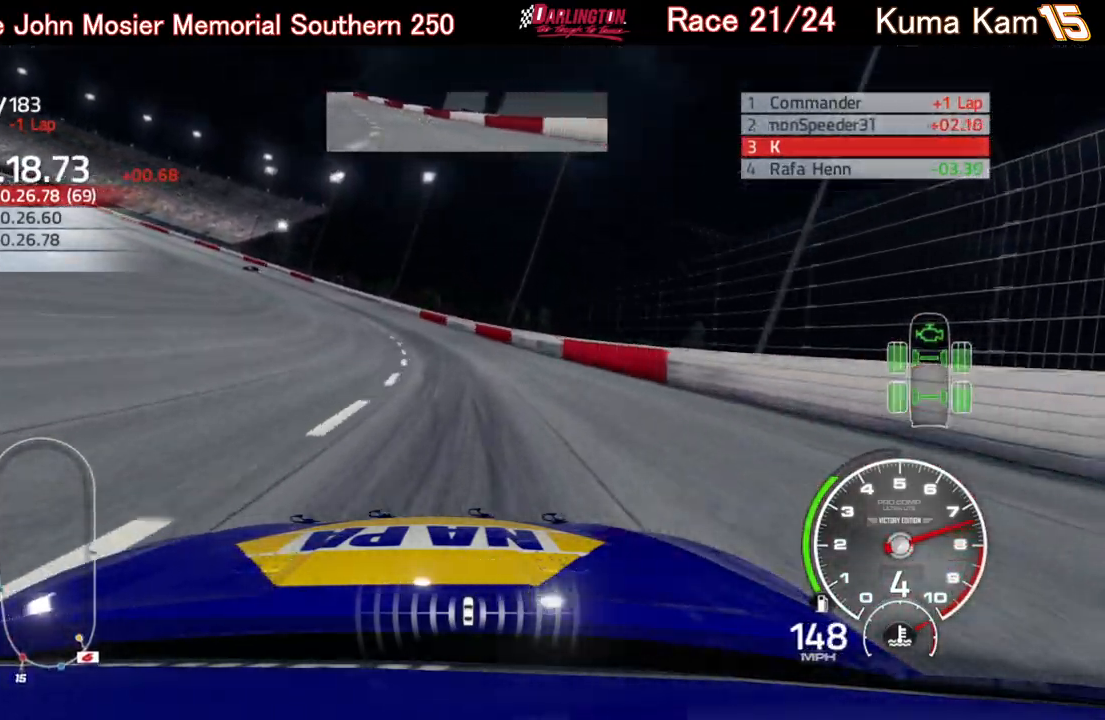
{"buttons": [], "left_stick": "left", "right_stick": "center", "events": []}
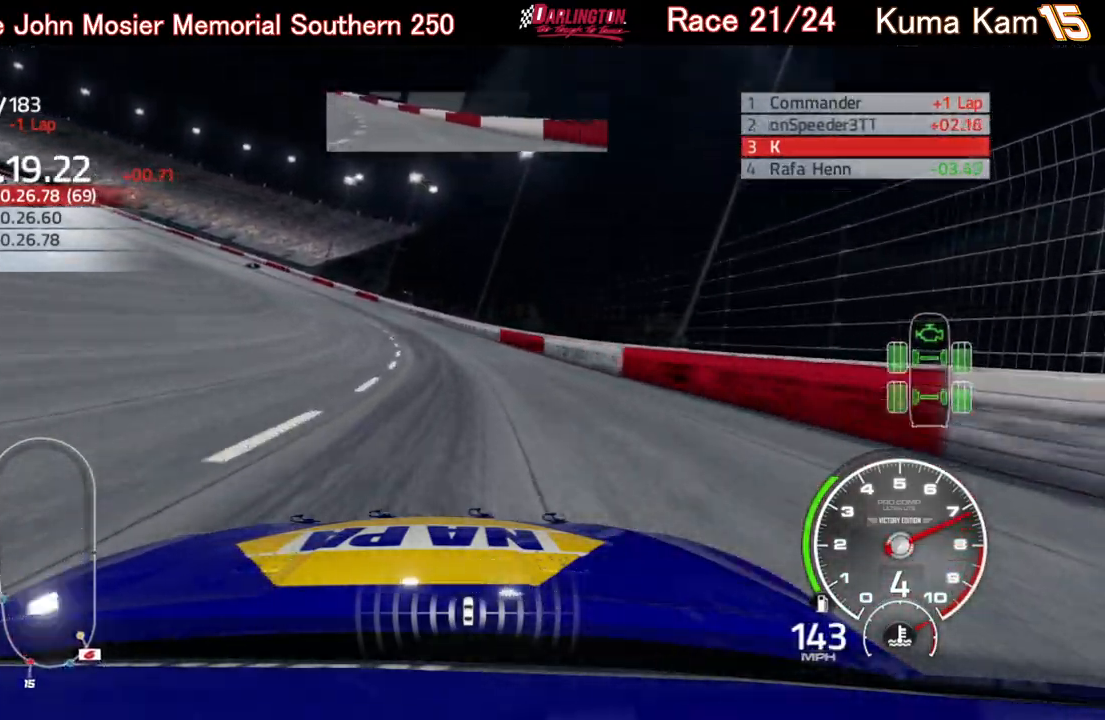
{"buttons": ["R2"], "left_stick": "left", "right_stick": "center", "events": [[400, "R2", "down"]]}
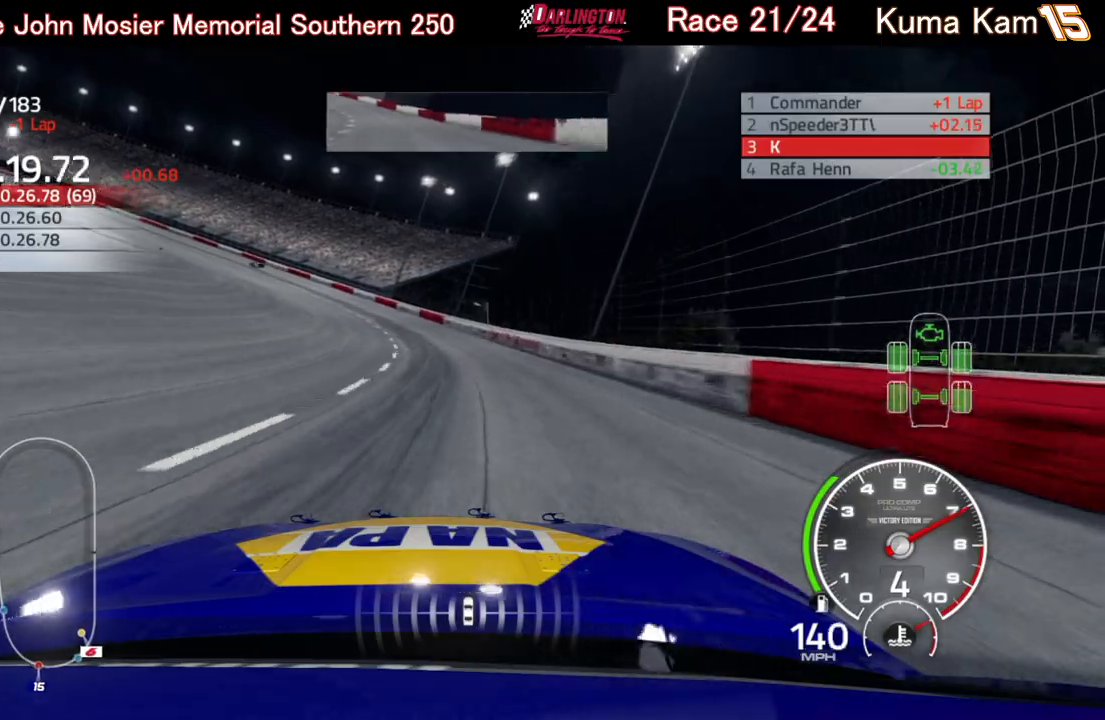
{"buttons": ["R2"], "left_stick": "left", "right_stick": "center", "events": []}
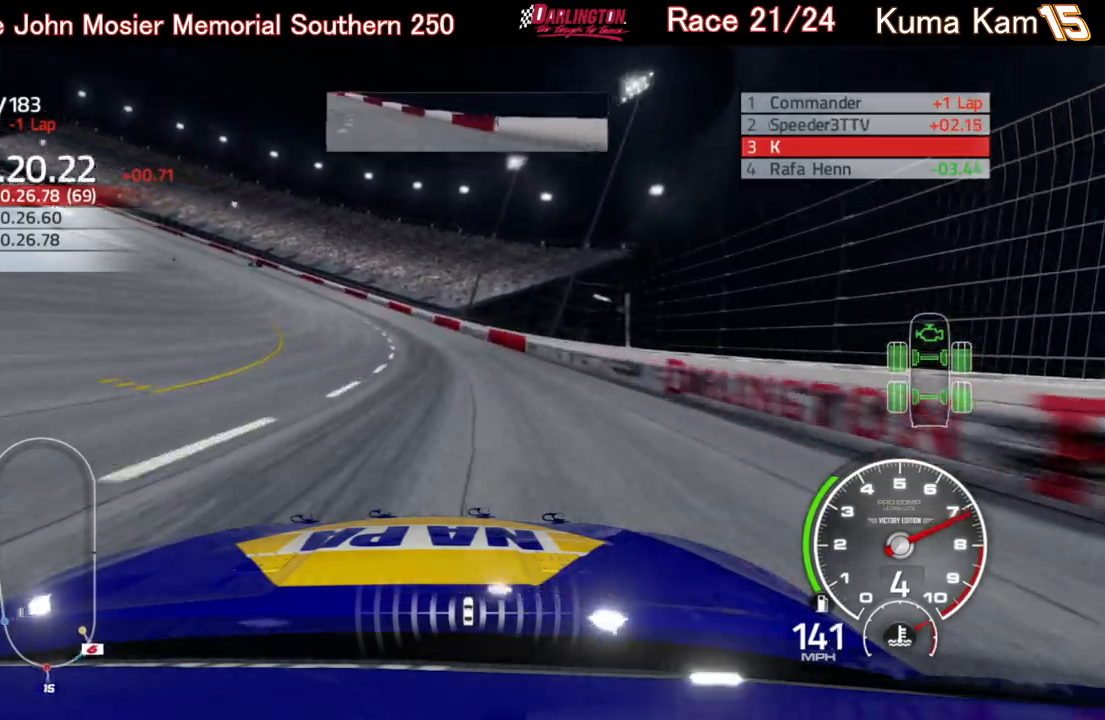
{"buttons": ["R2"], "left_stick": "left", "right_stick": "center", "events": []}
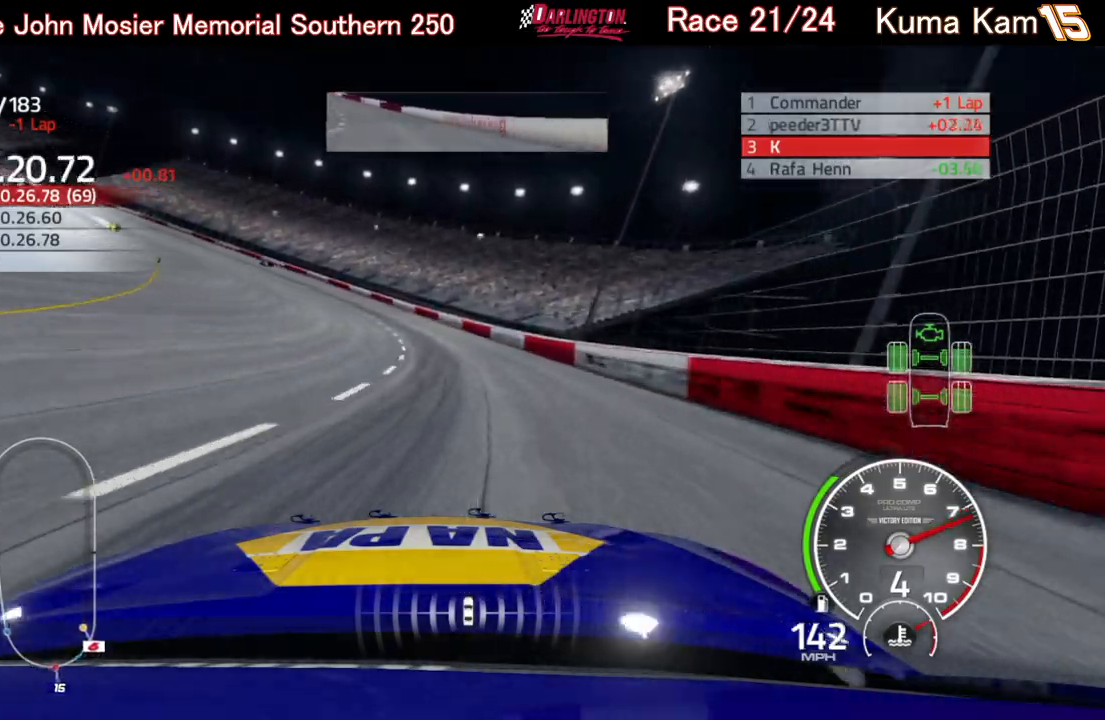
{"buttons": ["R2"], "left_stick": "left", "right_stick": "center", "events": []}
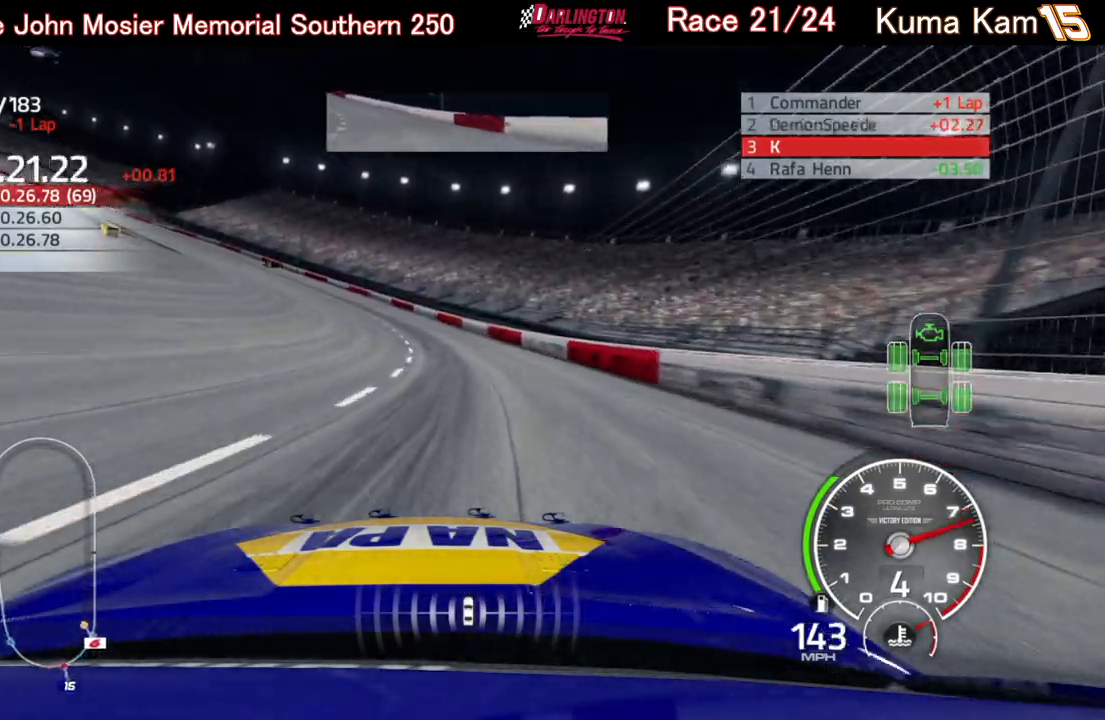
{"buttons": ["R2"], "left_stick": "left", "right_stick": "center", "events": []}
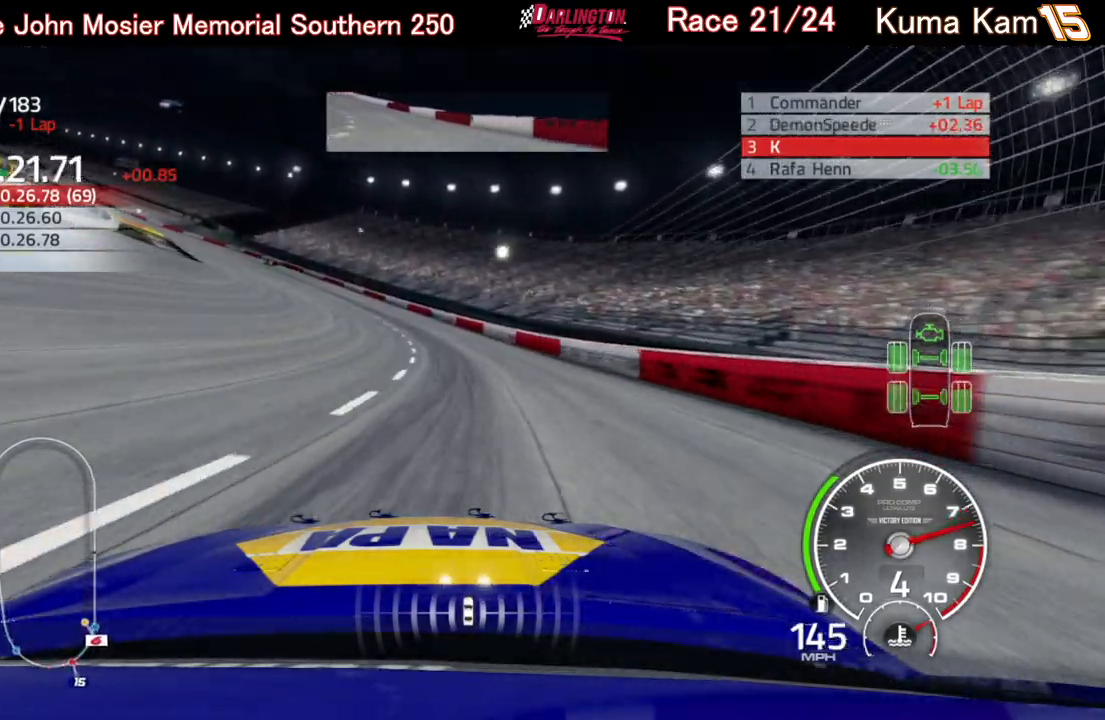
{"buttons": ["R2"], "left_stick": "left", "right_stick": "center", "events": []}
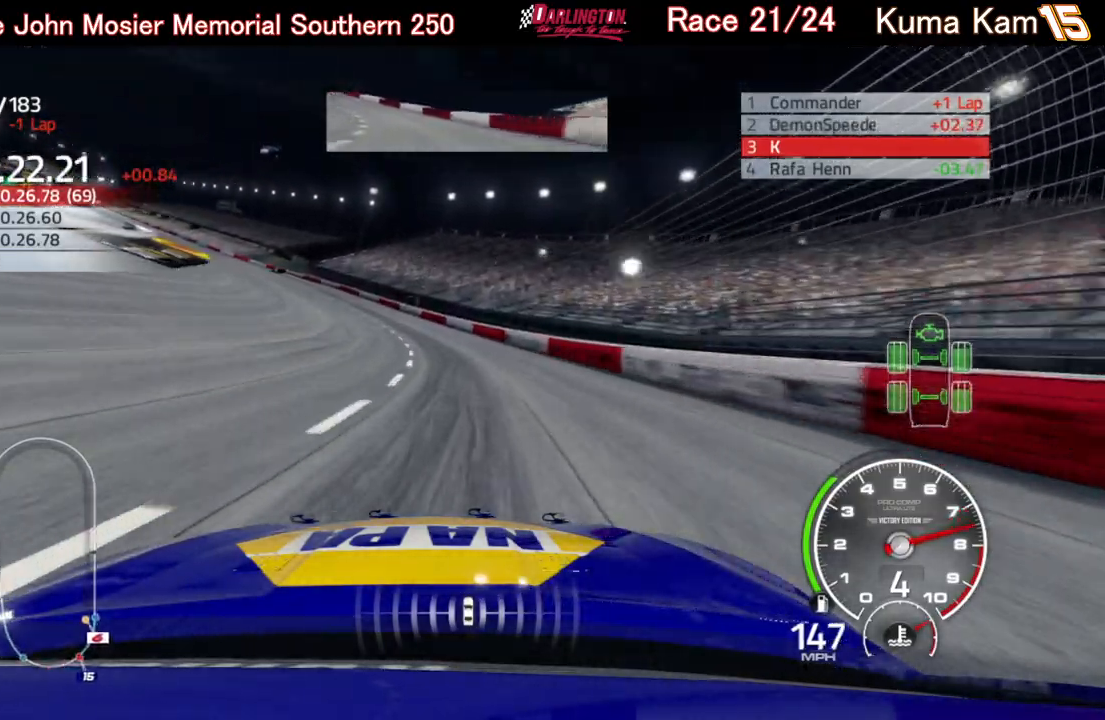
{"buttons": ["R2"], "left_stick": "center", "right_stick": "center", "events": [[450, "left_stick", "center"]]}
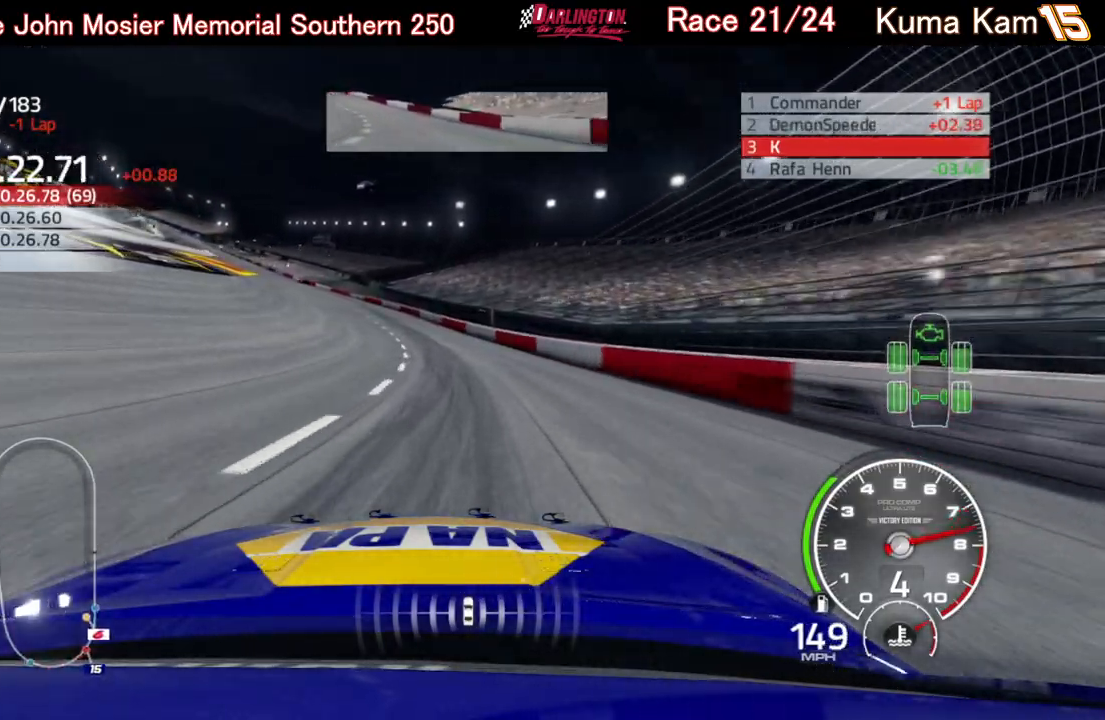
{"buttons": ["R2"], "left_stick": "left", "right_stick": "center", "events": [[17, "left_stick", "left"]]}